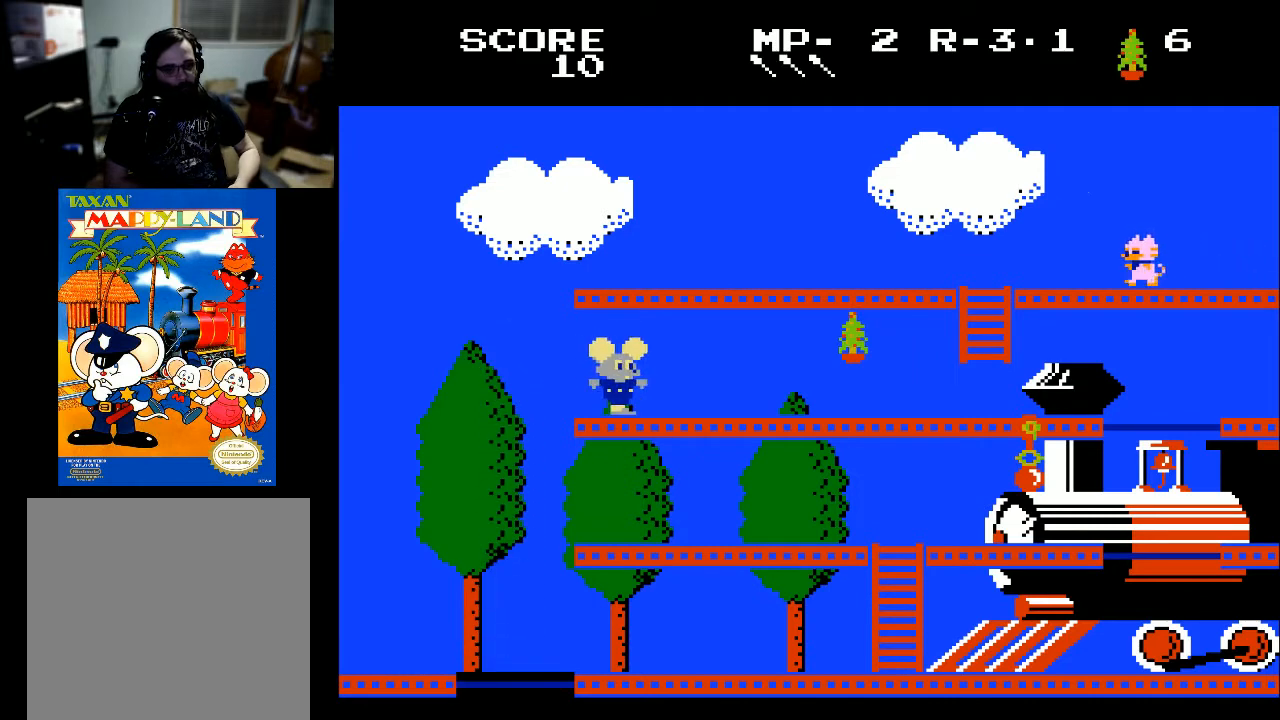
Gameplay with a controller (Xbox layout); each line is a JSON object with the inputs held at the frame after it. "events" lists button and stick changes between this image and that frame as [ms after this image, input, new state], when the widget could be followed in between.
{"buttons": ["DPAD_RIGHT"], "left_stick": "center", "right_stick": "center", "events": []}
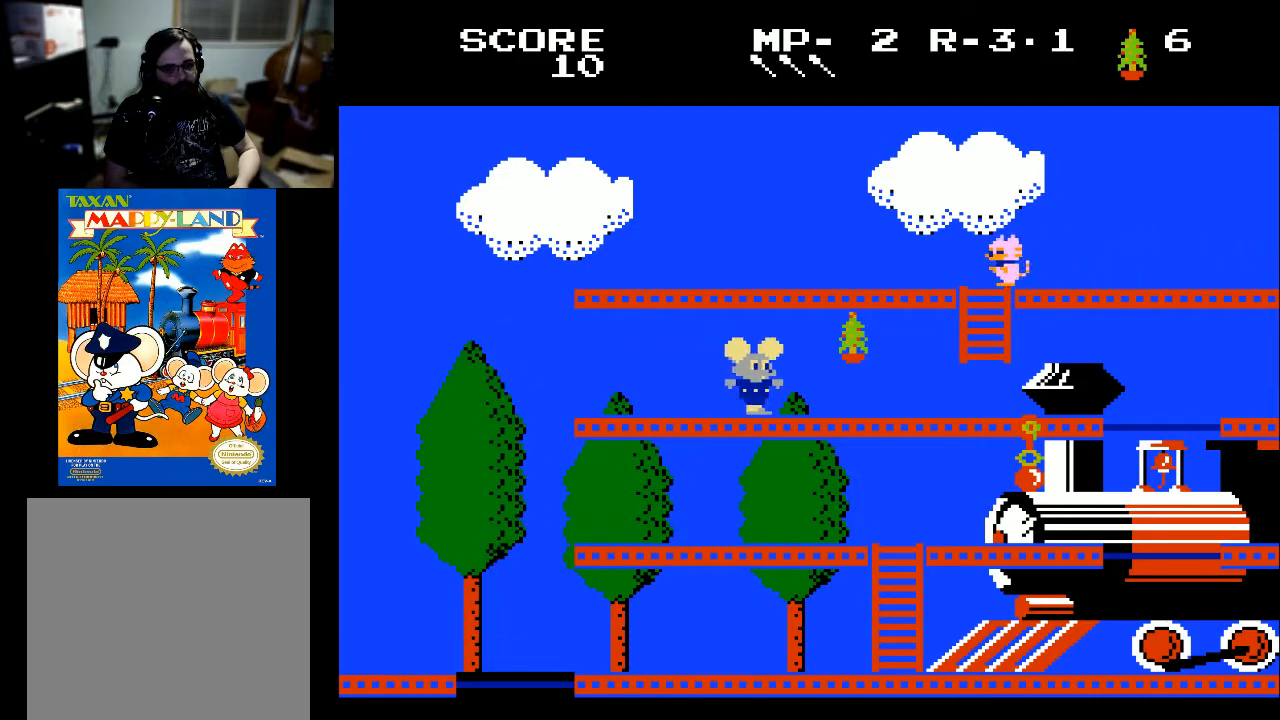
{"buttons": ["DPAD_LEFT"], "left_stick": "center", "right_stick": "center", "events": [[333, "X", "down"], [400, "DPAD_RIGHT", "up"], [433, "X", "up"], [500, "DPAD_LEFT", "down"]]}
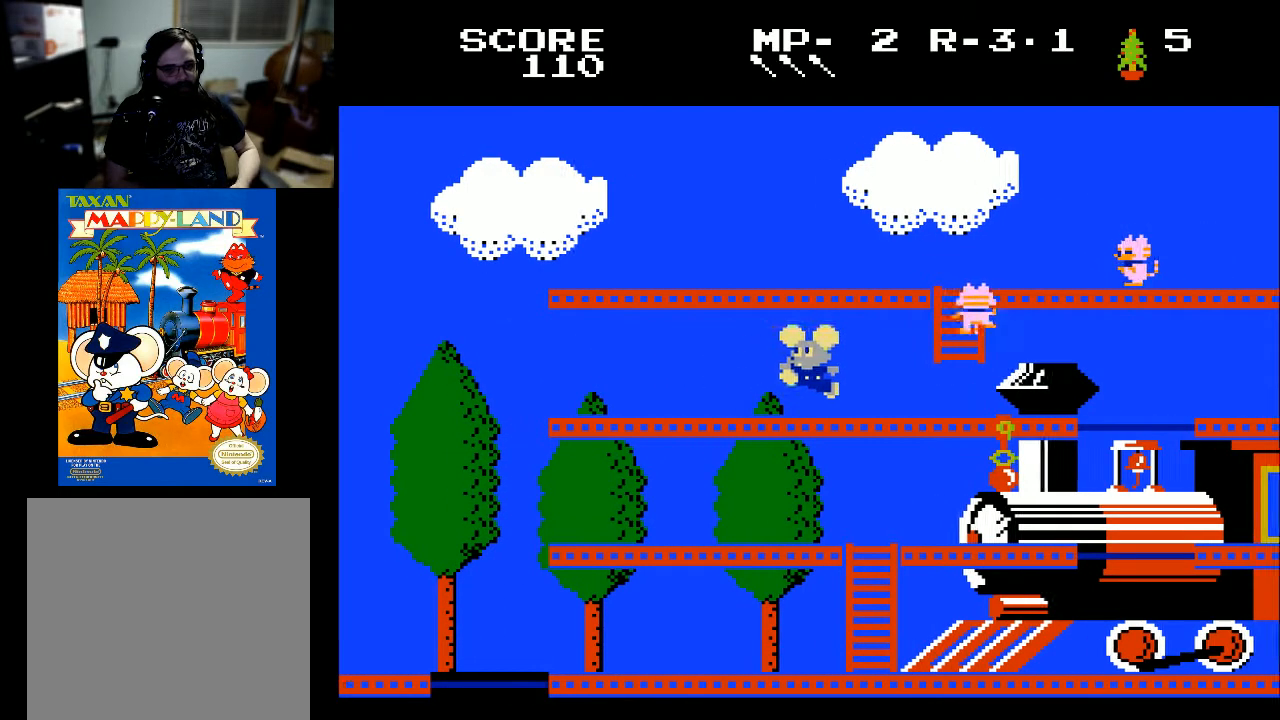
{"buttons": ["DPAD_LEFT"], "left_stick": "center", "right_stick": "center", "events": []}
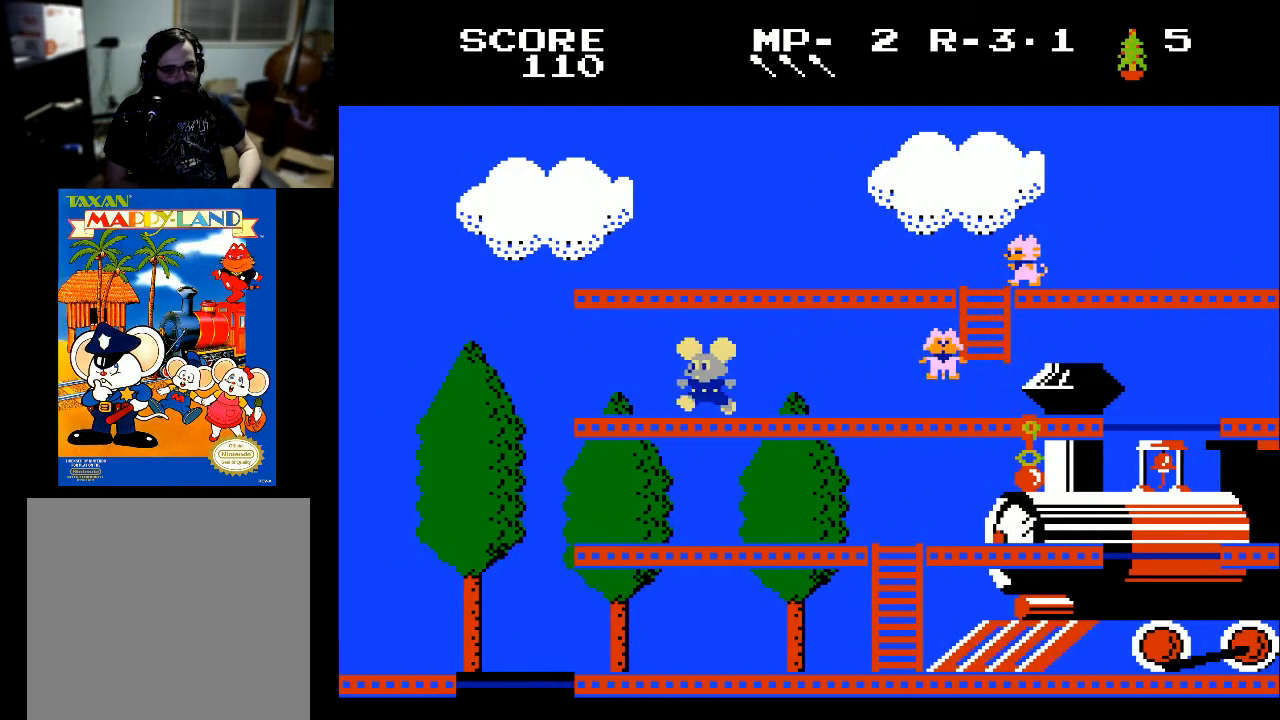
{"buttons": ["DPAD_LEFT"], "left_stick": "center", "right_stick": "center", "events": []}
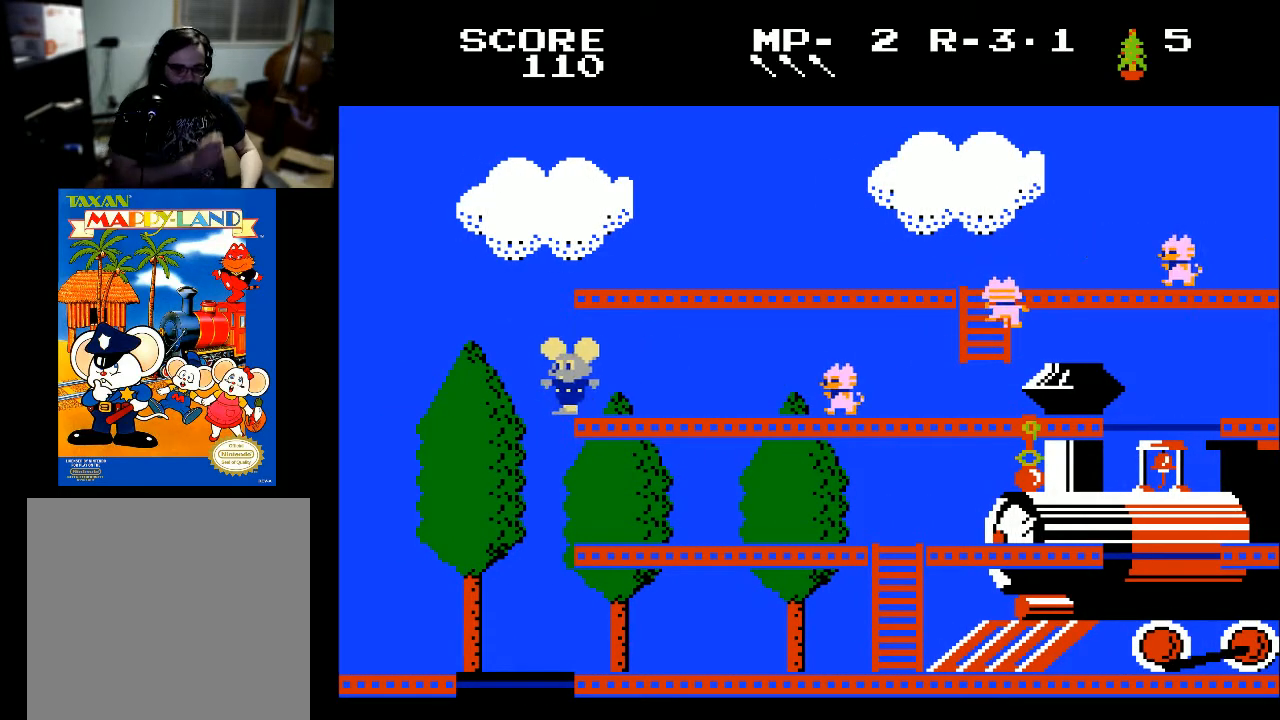
{"buttons": [], "left_stick": "center", "right_stick": "center", "events": [[167, "DPAD_LEFT", "up"]]}
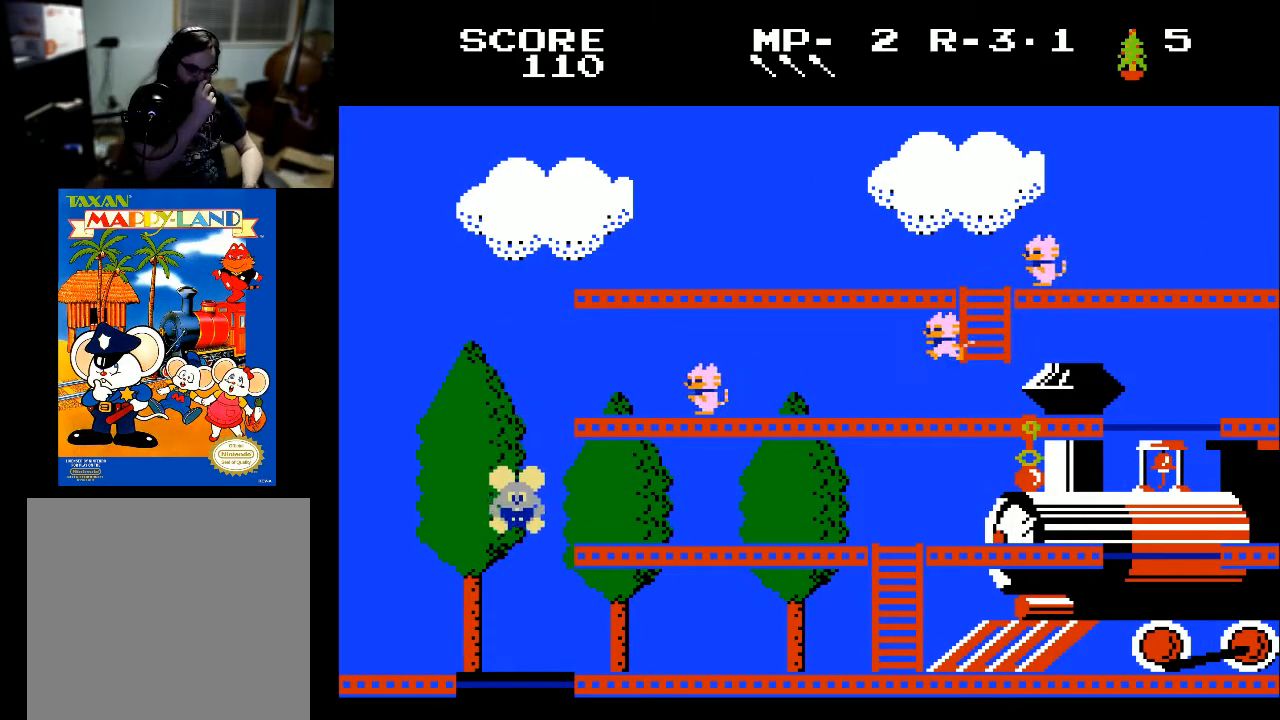
{"buttons": [], "left_stick": "center", "right_stick": "center", "events": []}
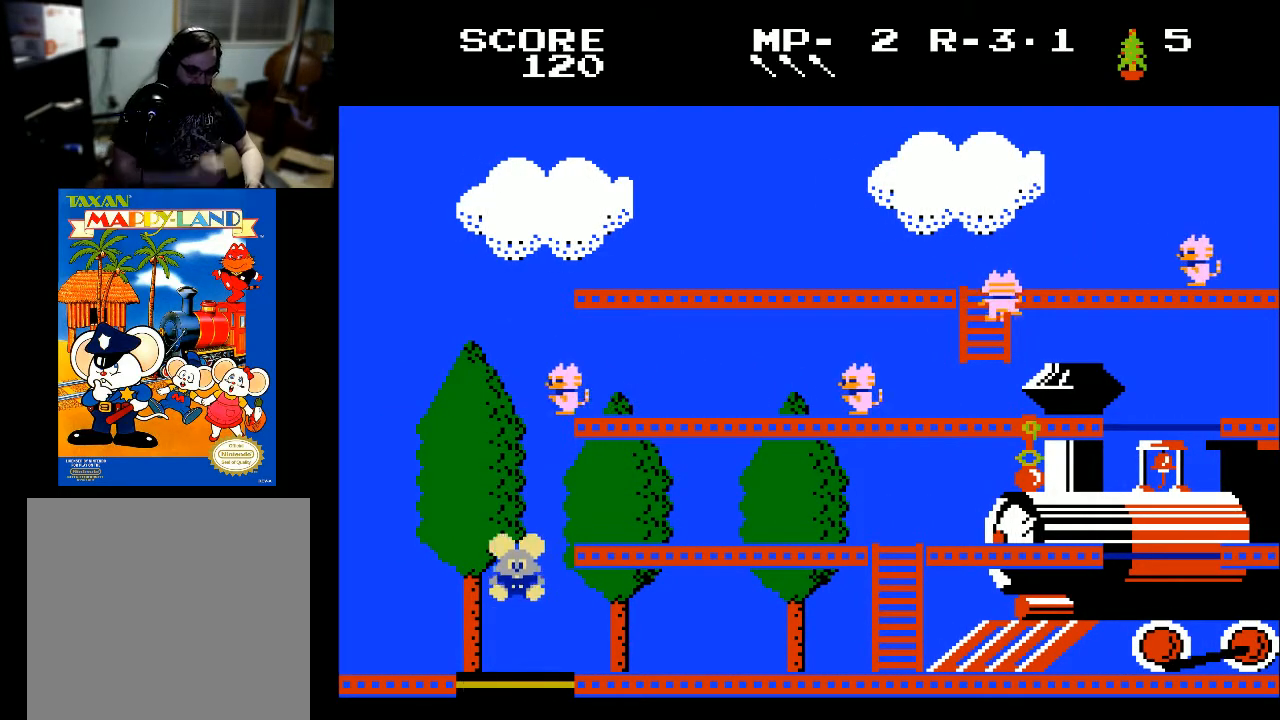
{"buttons": ["DPAD_RIGHT"], "left_stick": "center", "right_stick": "center", "events": [[167, "DPAD_RIGHT", "down"]]}
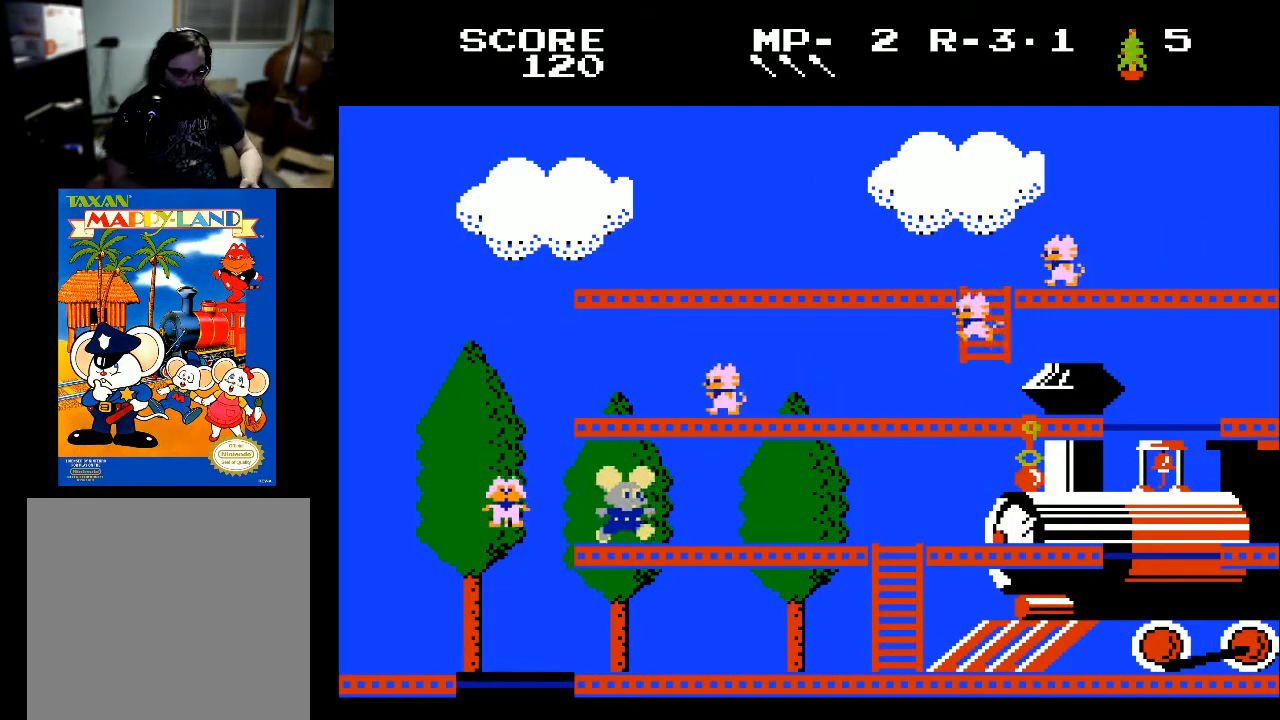
{"buttons": ["DPAD_RIGHT"], "left_stick": "center", "right_stick": "center", "events": []}
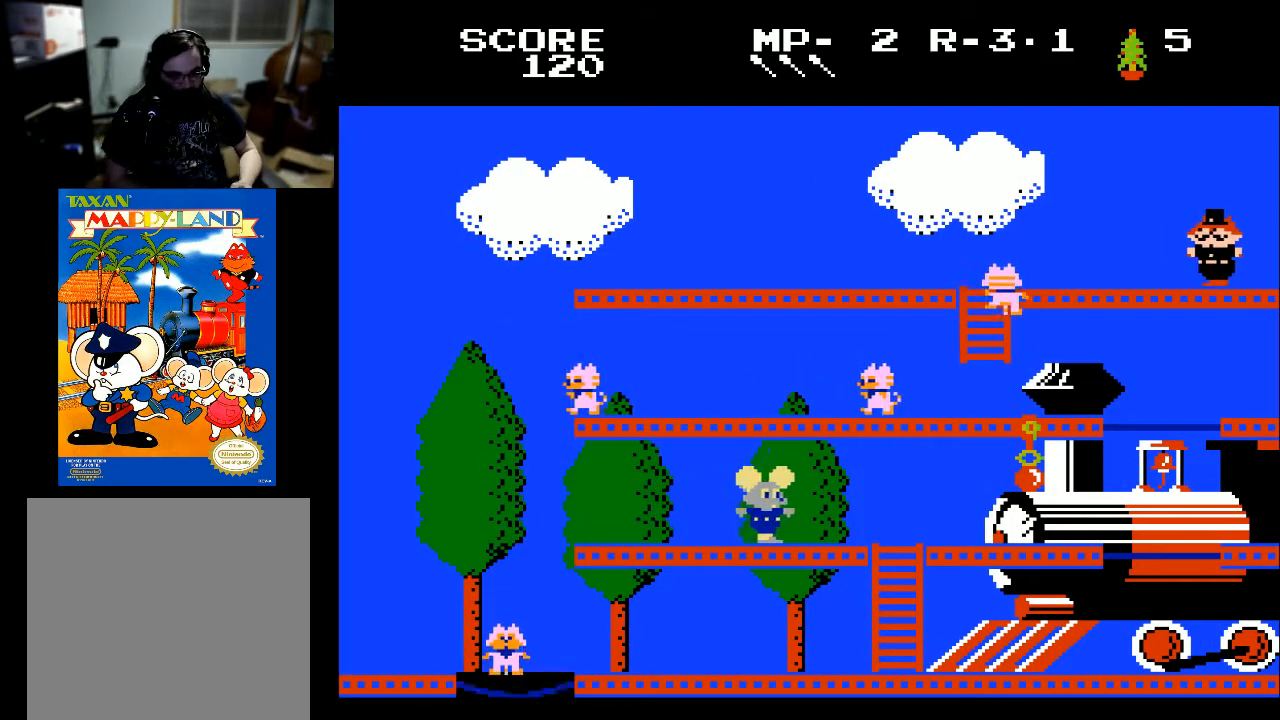
{"buttons": ["DPAD_RIGHT"], "left_stick": "center", "right_stick": "center", "events": []}
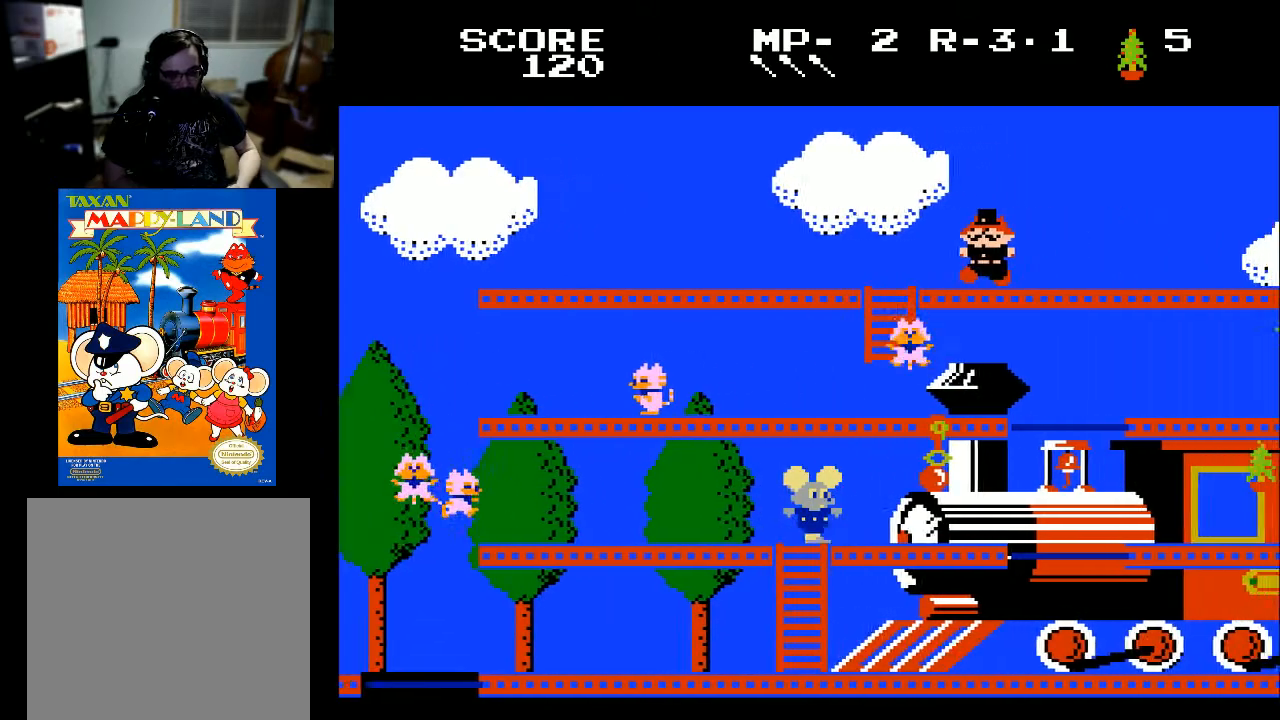
{"buttons": ["DPAD_RIGHT"], "left_stick": "center", "right_stick": "center", "events": []}
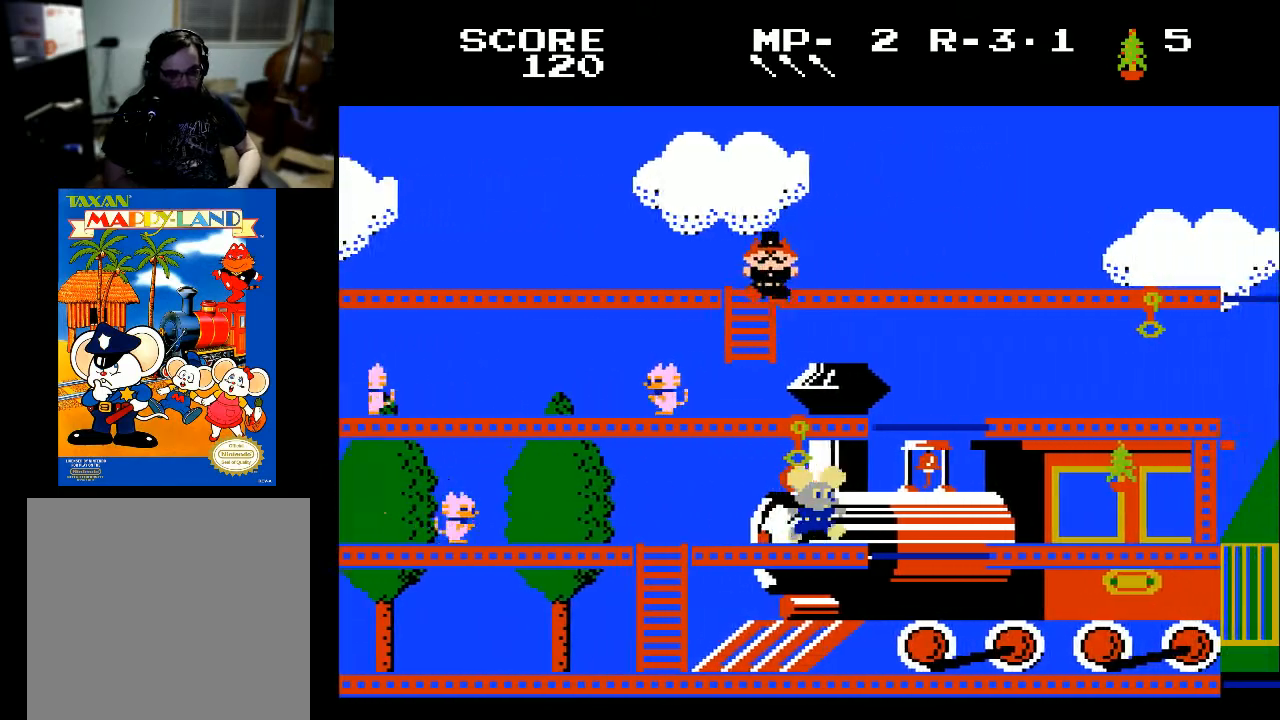
{"buttons": ["DPAD_RIGHT"], "left_stick": "center", "right_stick": "center", "events": []}
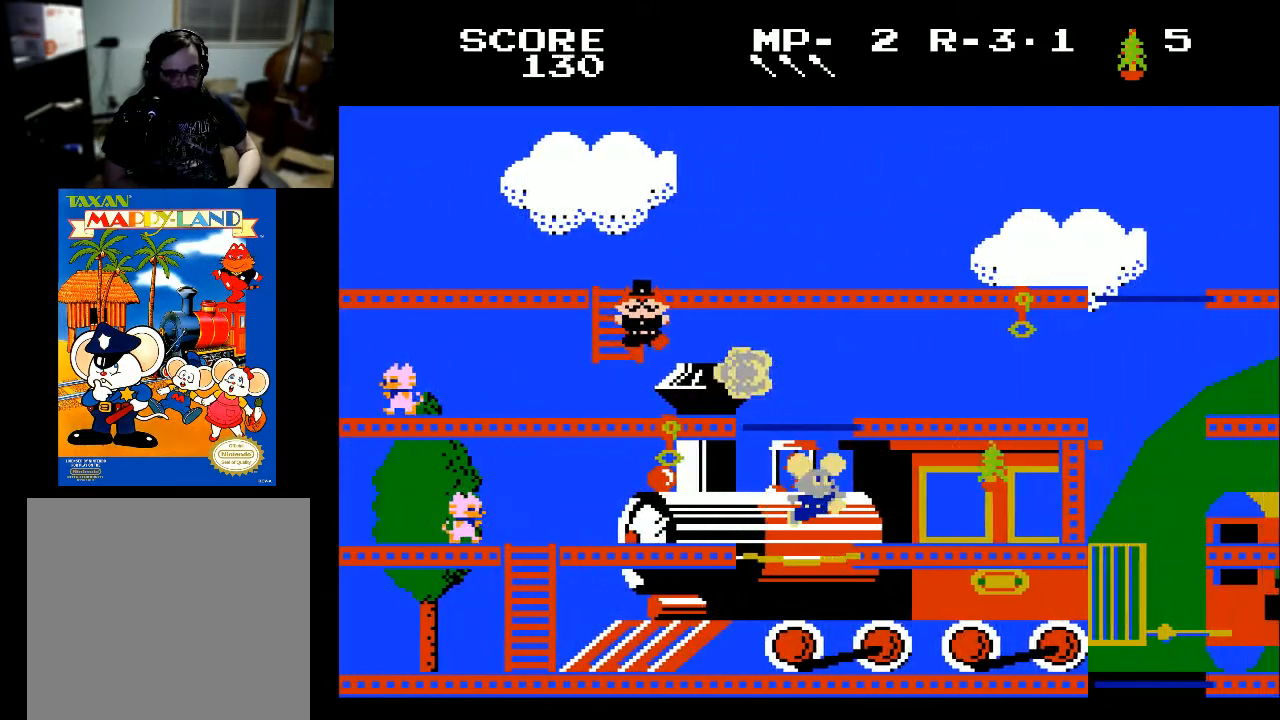
{"buttons": ["DPAD_RIGHT"], "left_stick": "center", "right_stick": "center", "events": []}
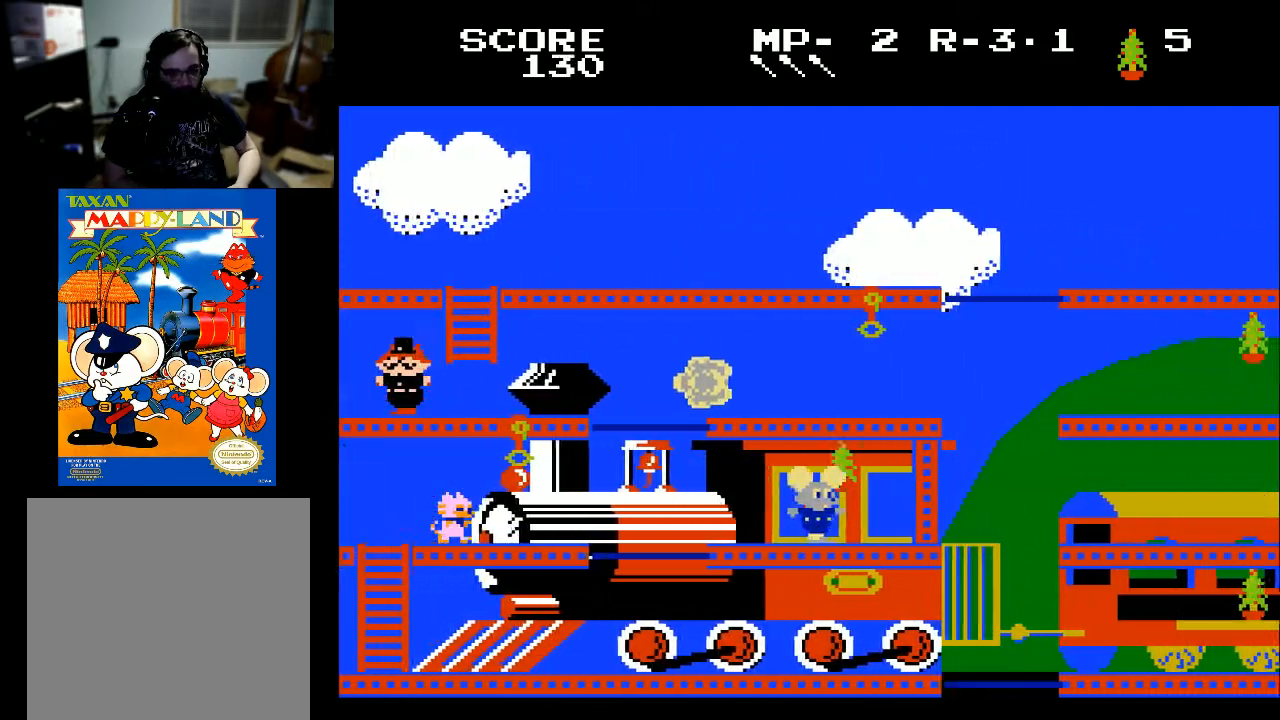
{"buttons": ["DPAD_RIGHT"], "left_stick": "center", "right_stick": "center", "events": [[200, "DPAD_RIGHT", "up"], [233, "DPAD_LEFT", "down"], [300, "X", "down"], [333, "DPAD_LEFT", "up"], [400, "DPAD_RIGHT", "down"], [400, "X", "up"]]}
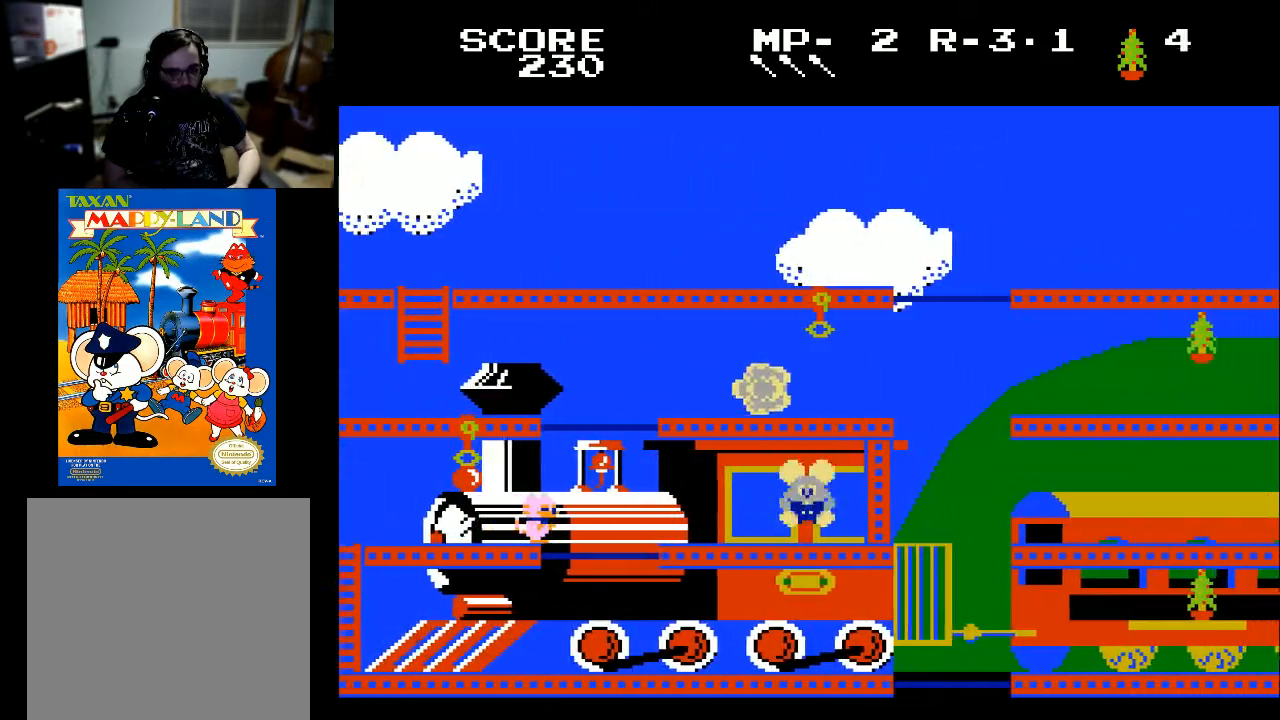
{"buttons": ["DPAD_LEFT"], "left_stick": "center", "right_stick": "center", "events": [[100, "DPAD_RIGHT", "up"], [200, "DPAD_LEFT", "down"]]}
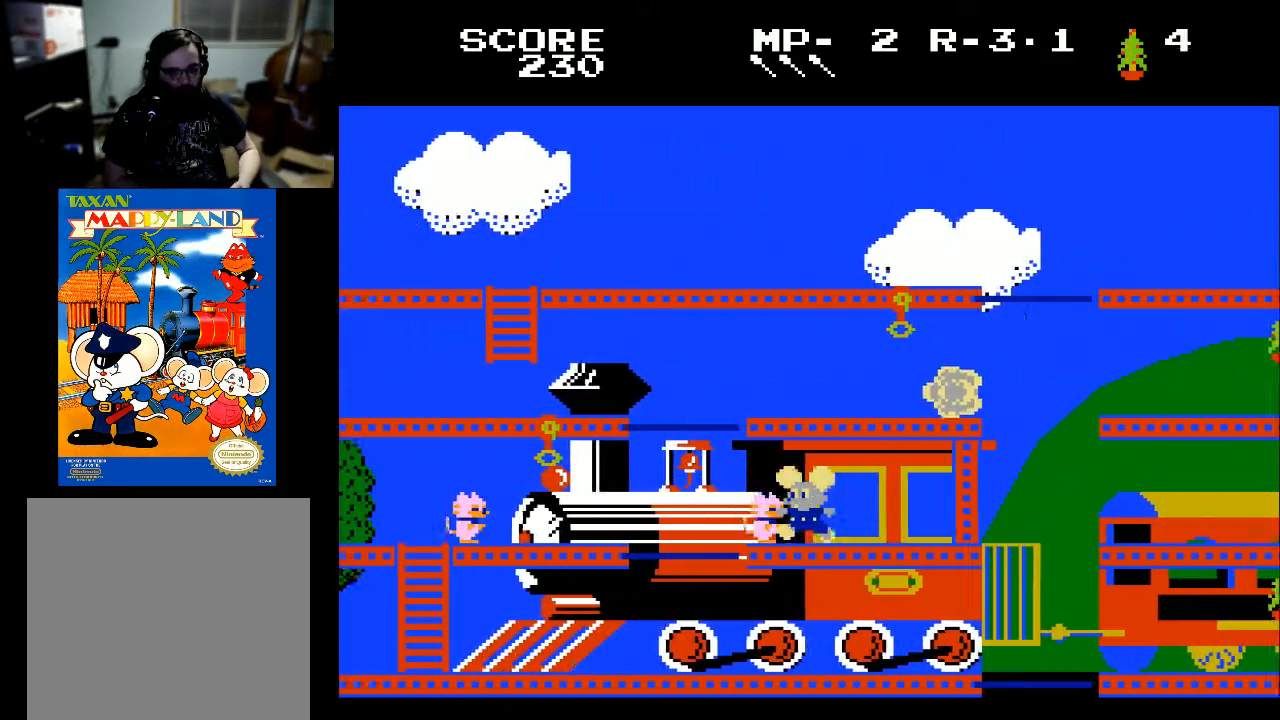
{"buttons": [], "left_stick": "center", "right_stick": "center", "events": [[67, "X", "down"], [200, "X", "up"], [500, "DPAD_LEFT", "up"]]}
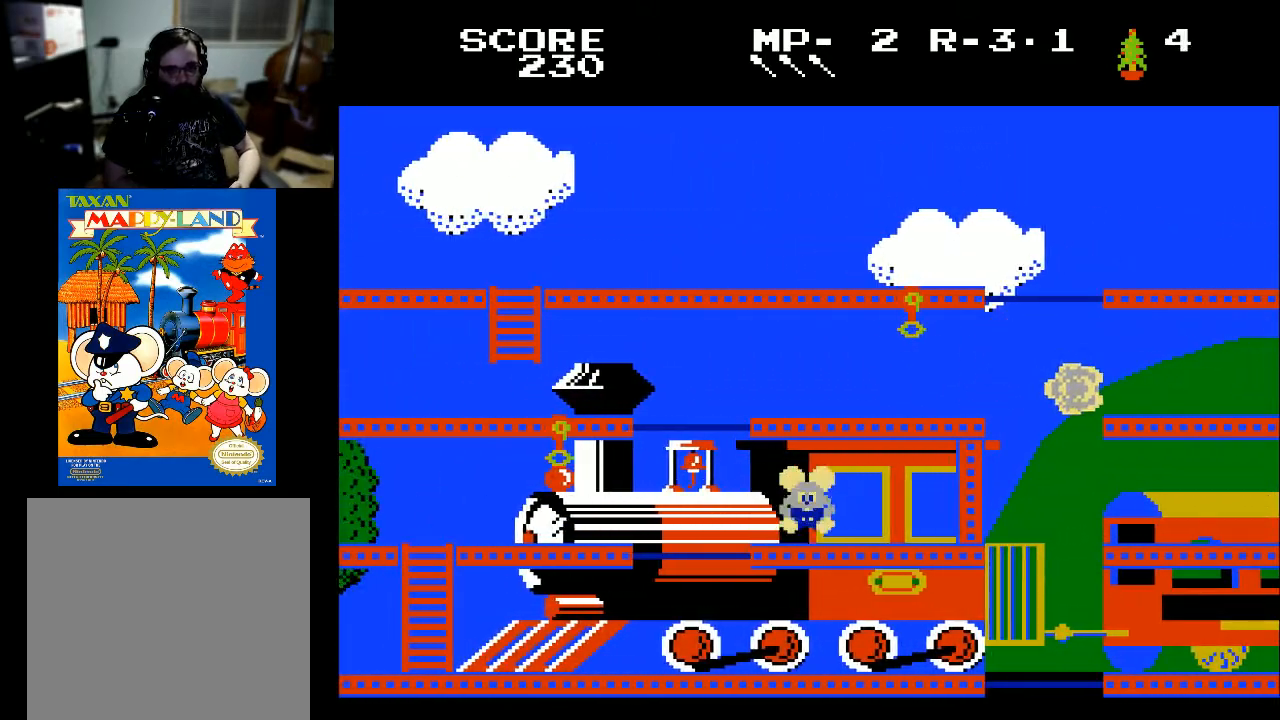
{"buttons": [], "left_stick": "center", "right_stick": "center", "events": []}
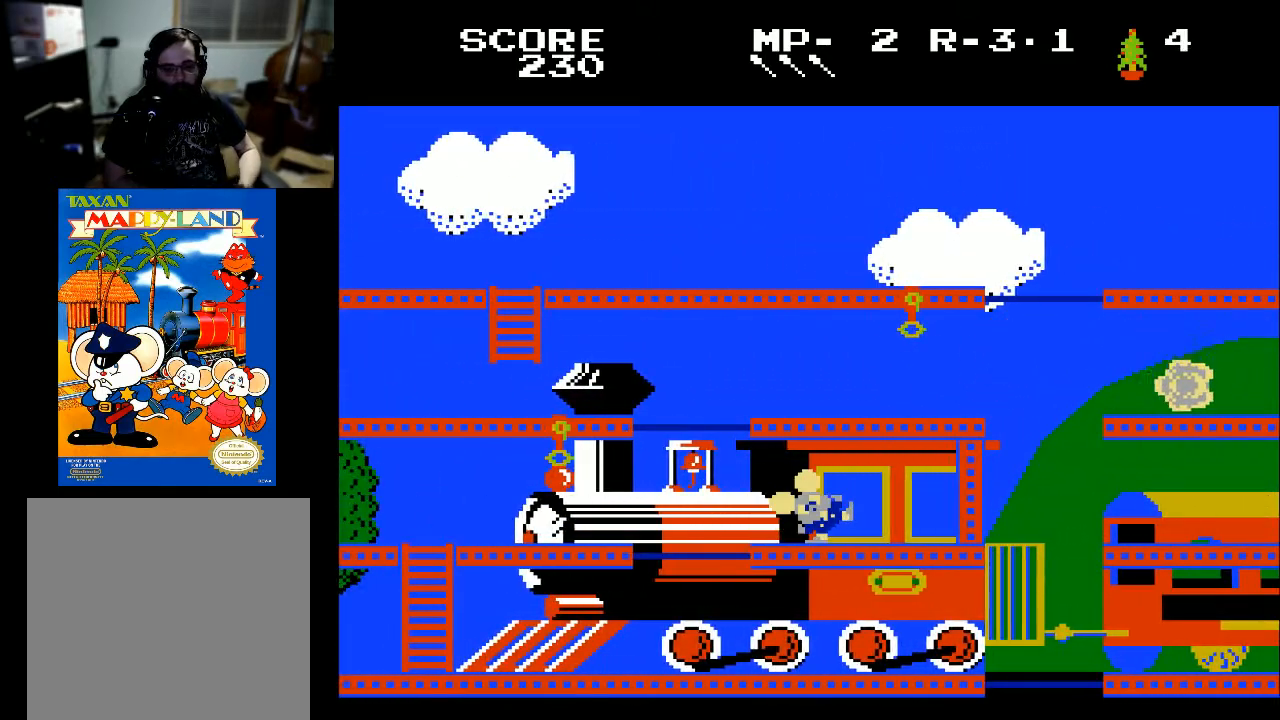
{"buttons": [], "left_stick": "center", "right_stick": "center", "events": []}
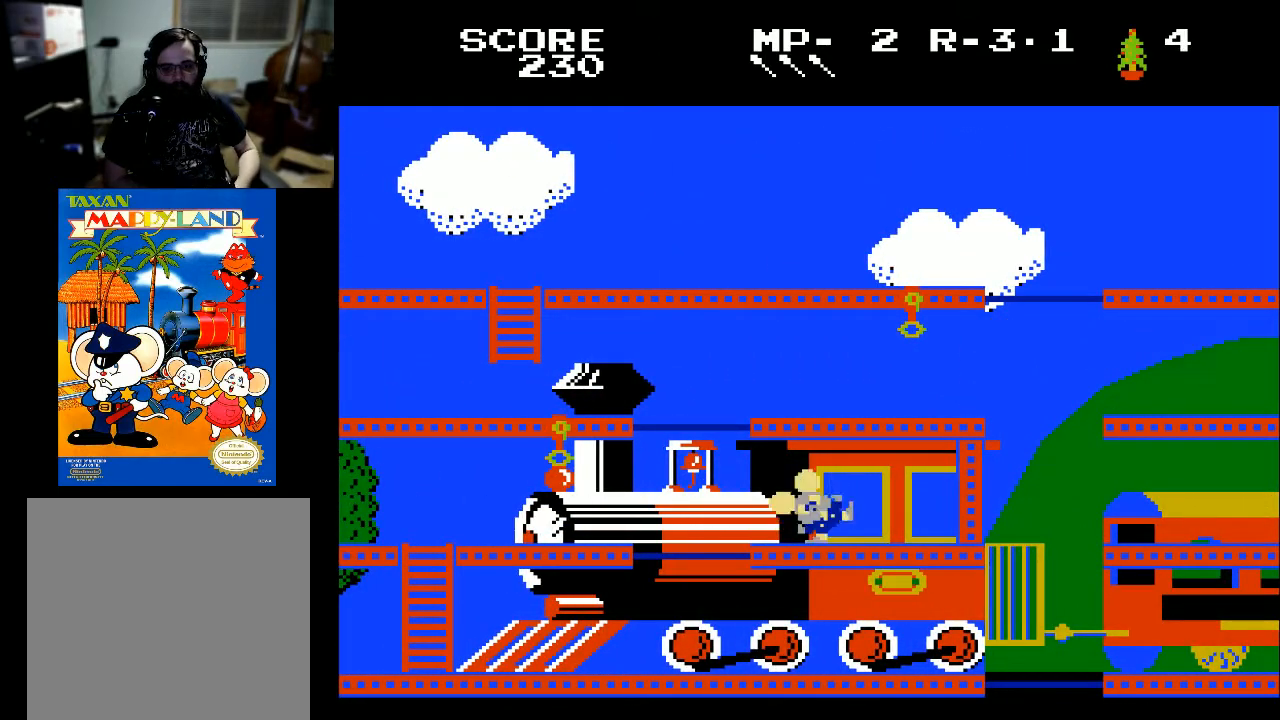
{"buttons": [], "left_stick": "center", "right_stick": "center", "events": []}
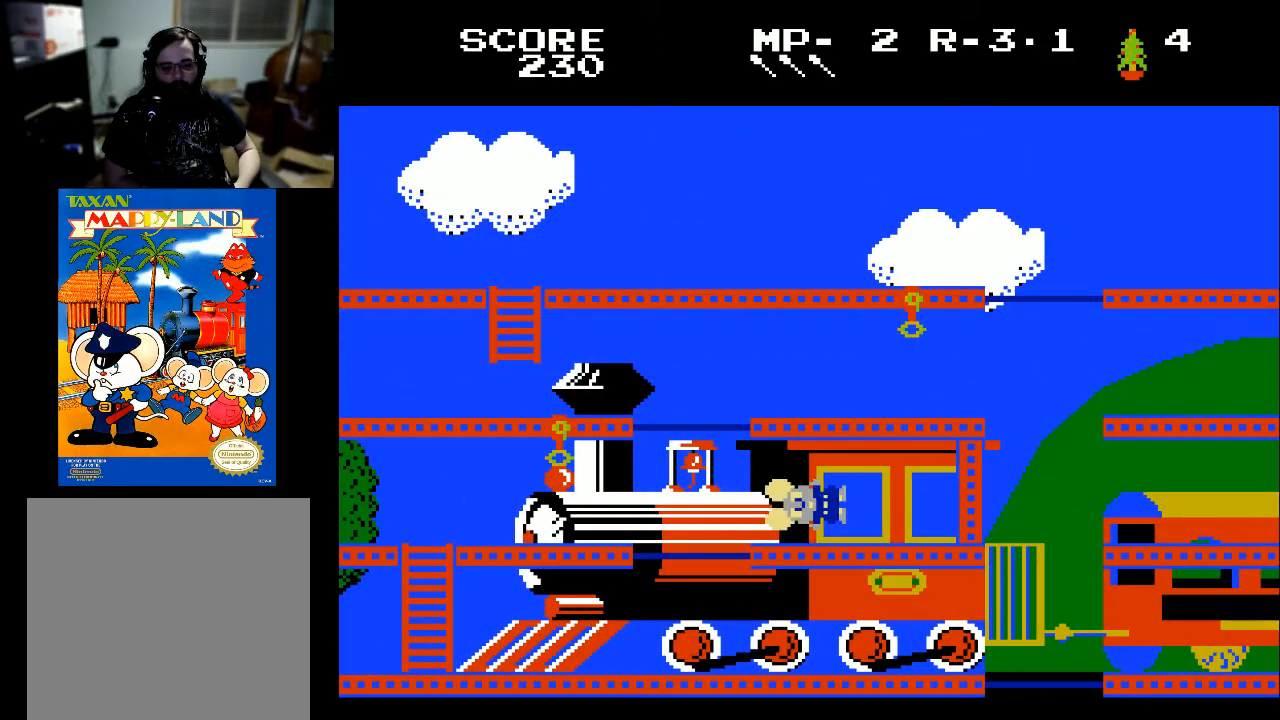
{"buttons": [], "left_stick": "center", "right_stick": "center", "events": []}
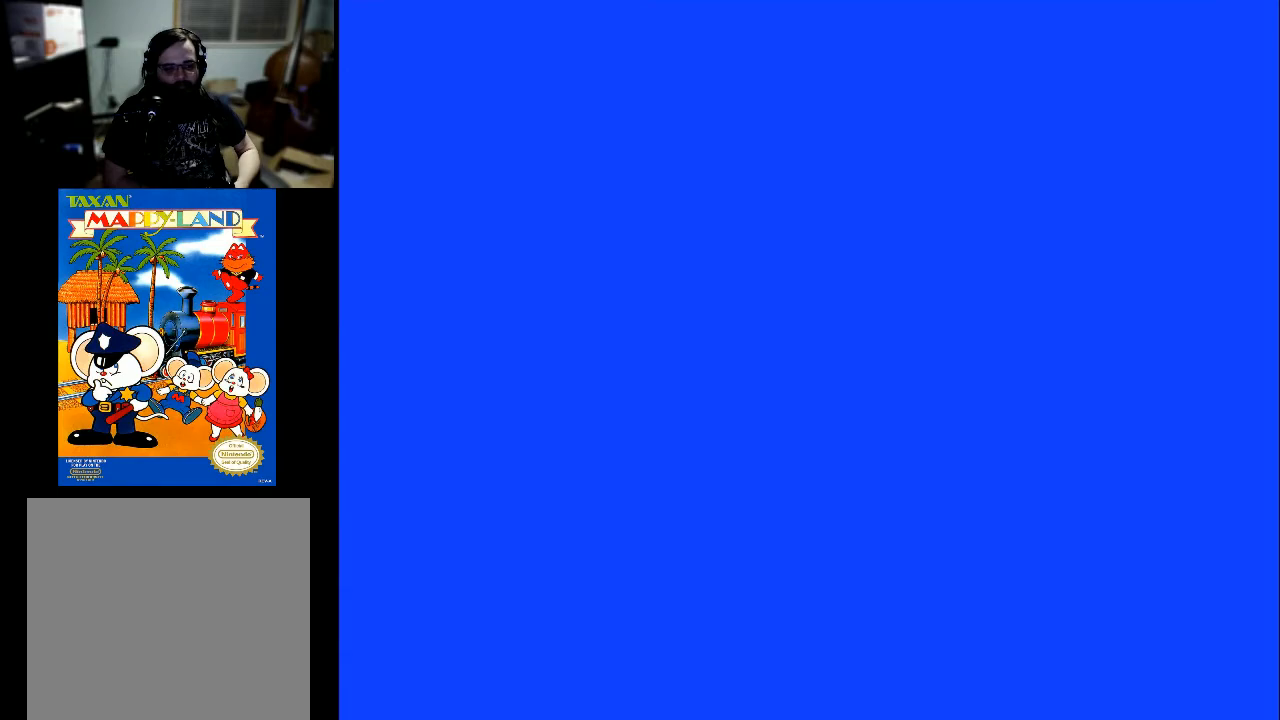
{"buttons": [], "left_stick": "center", "right_stick": "center", "events": []}
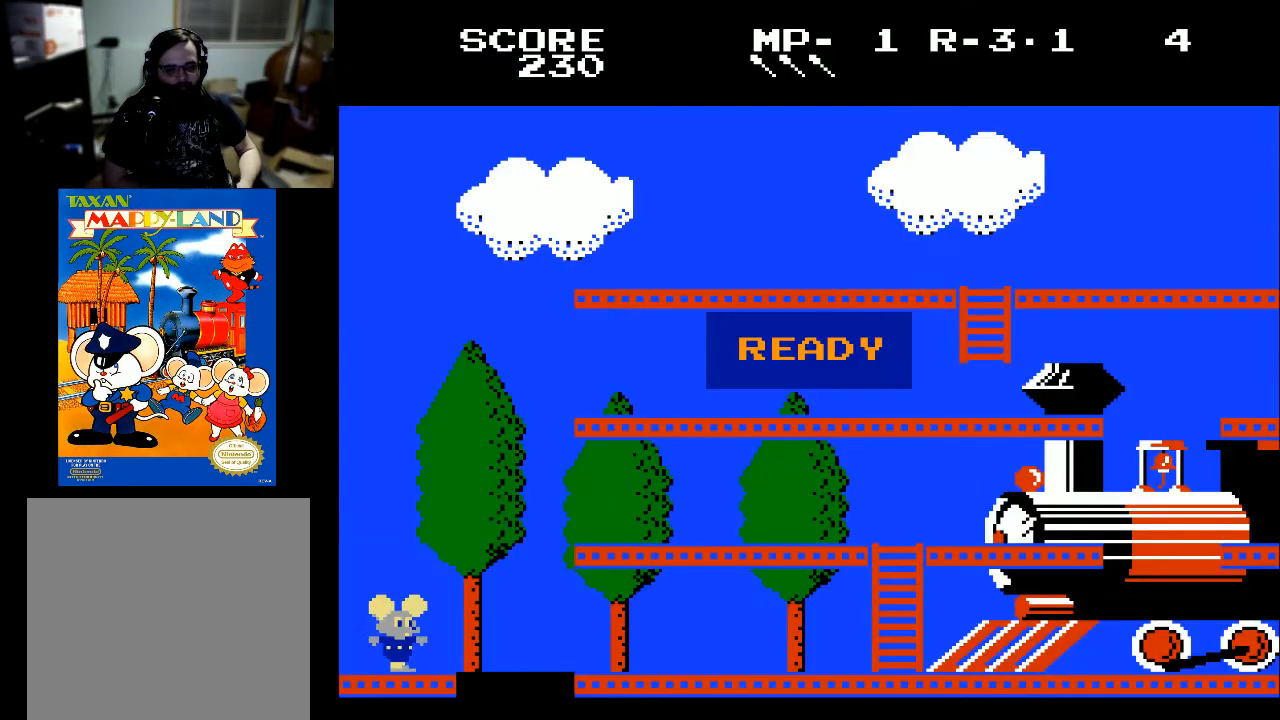
{"buttons": [], "left_stick": "center", "right_stick": "center", "events": [[267, "X", "down"], [400, "X", "up"]]}
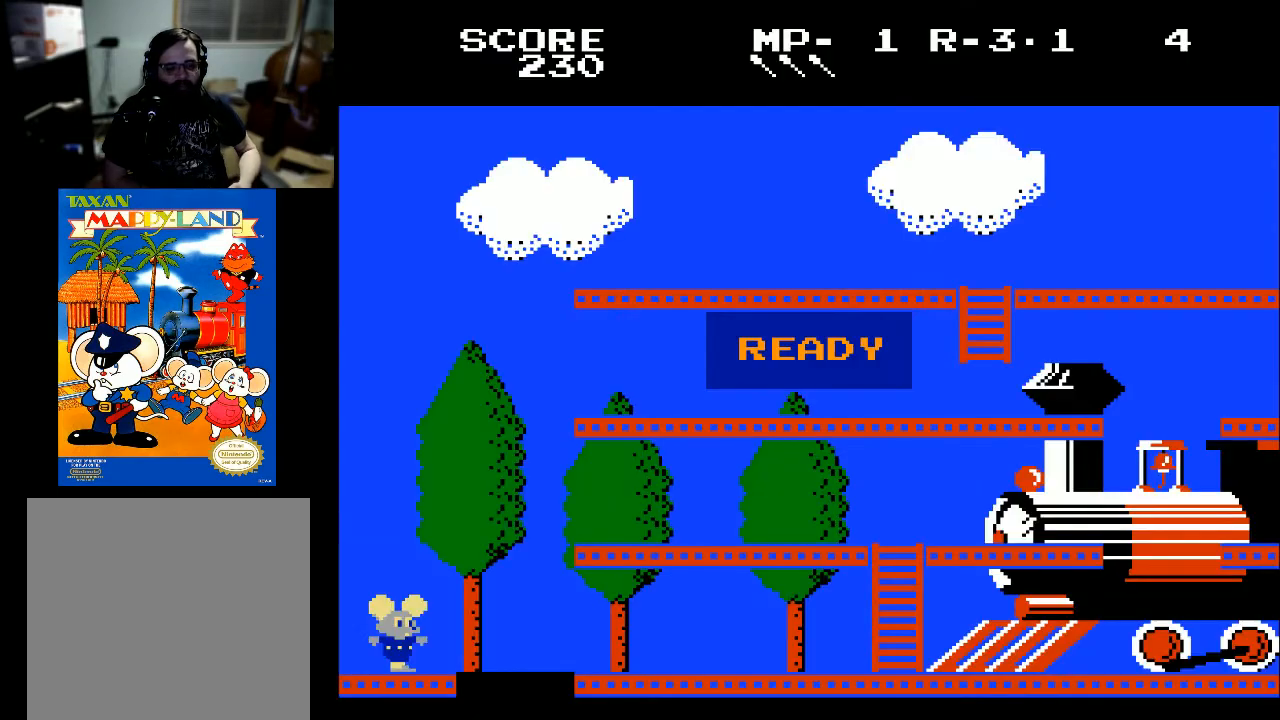
{"buttons": ["DPAD_RIGHT"], "left_stick": "center", "right_stick": "center", "events": [[67, "DPAD_RIGHT", "down"]]}
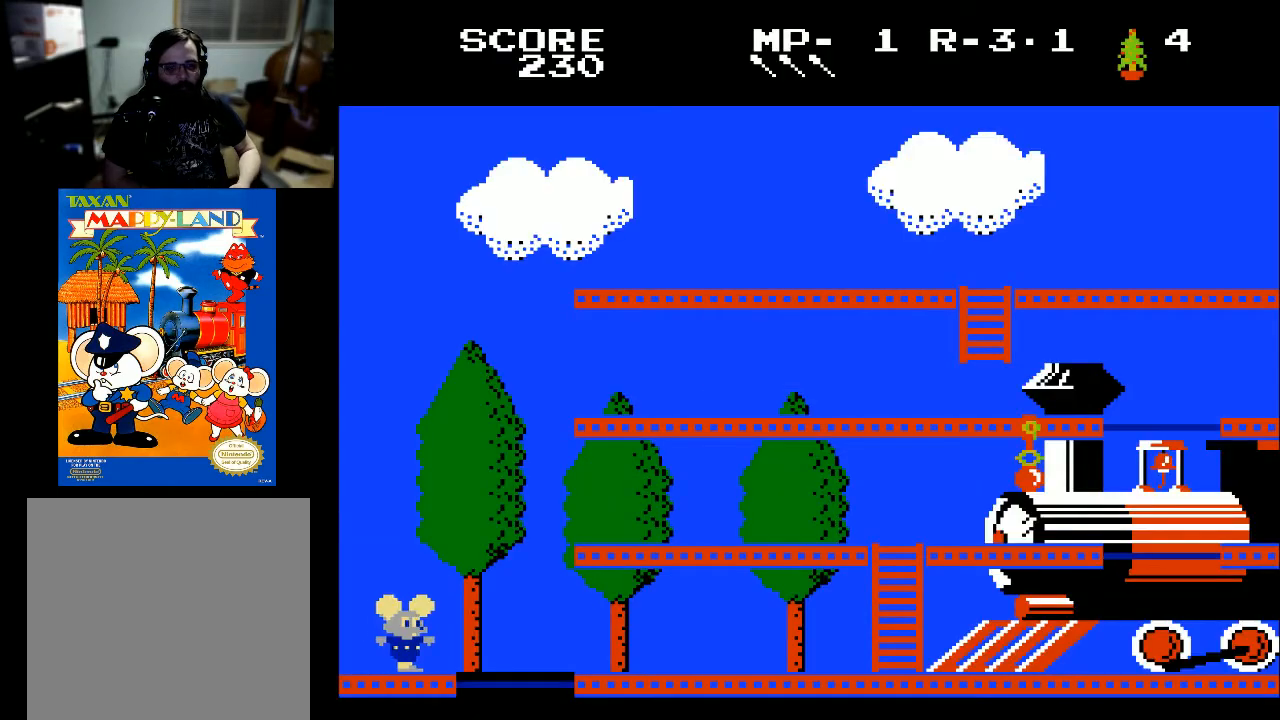
{"buttons": ["DPAD_RIGHT"], "left_stick": "center", "right_stick": "center", "events": []}
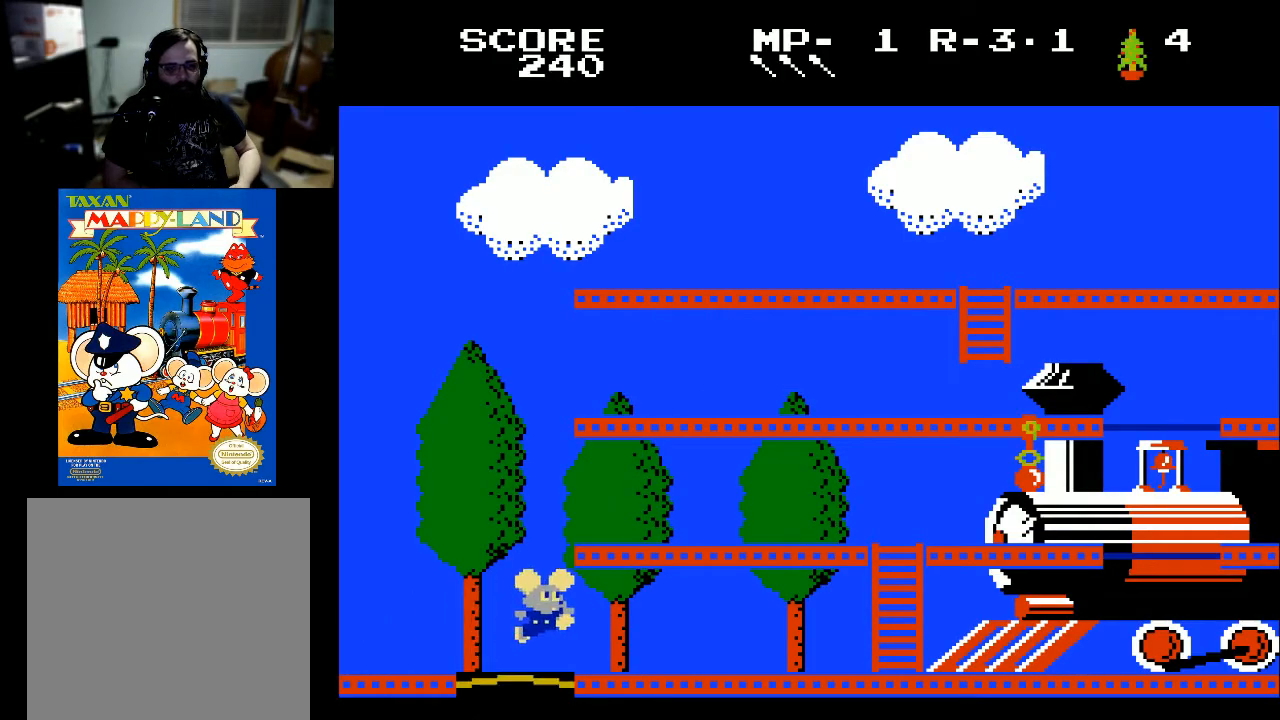
{"buttons": ["DPAD_RIGHT"], "left_stick": "center", "right_stick": "center", "events": [[133, "DPAD_RIGHT", "up"], [300, "DPAD_RIGHT", "down"]]}
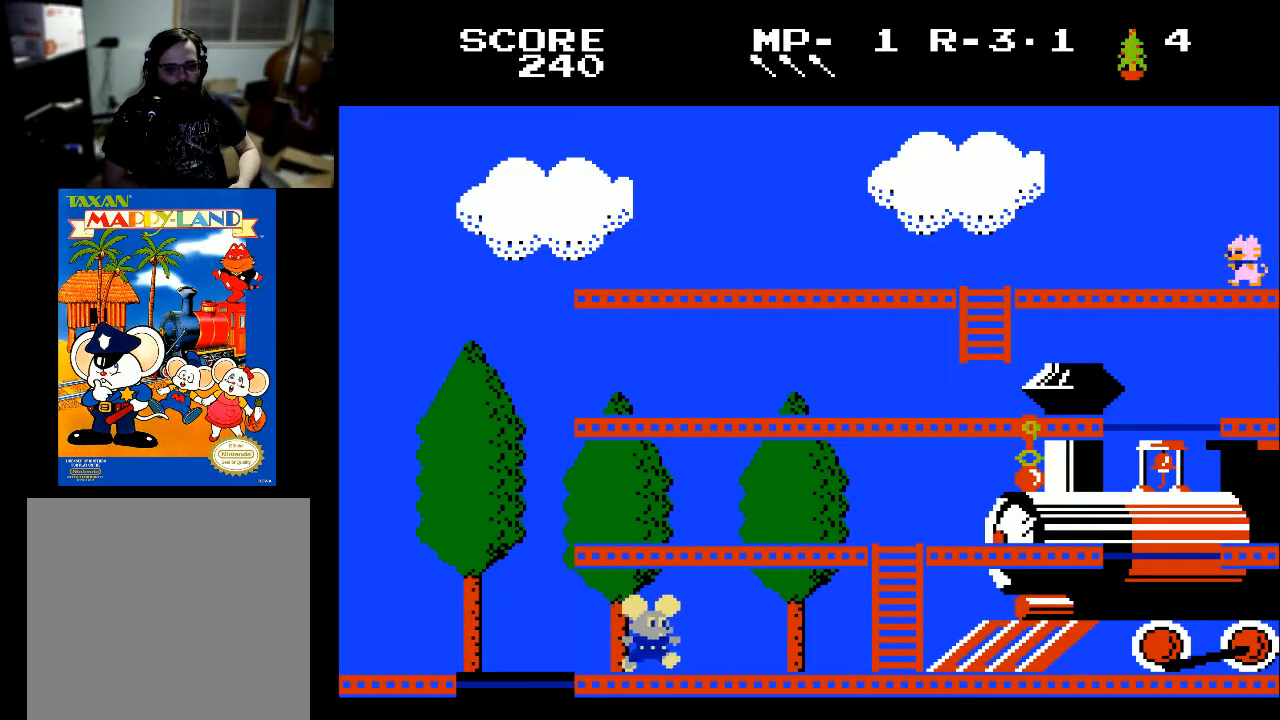
{"buttons": ["DPAD_RIGHT"], "left_stick": "center", "right_stick": "center", "events": []}
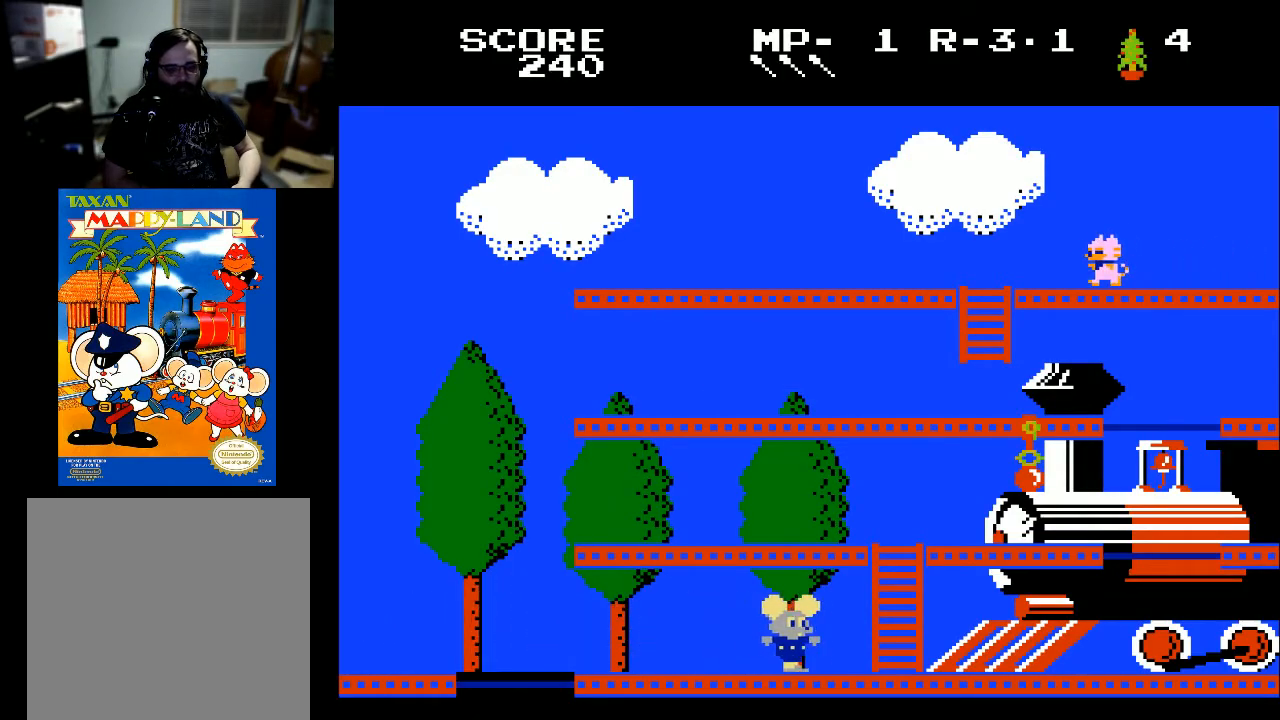
{"buttons": ["DPAD_RIGHT"], "left_stick": "center", "right_stick": "center", "events": []}
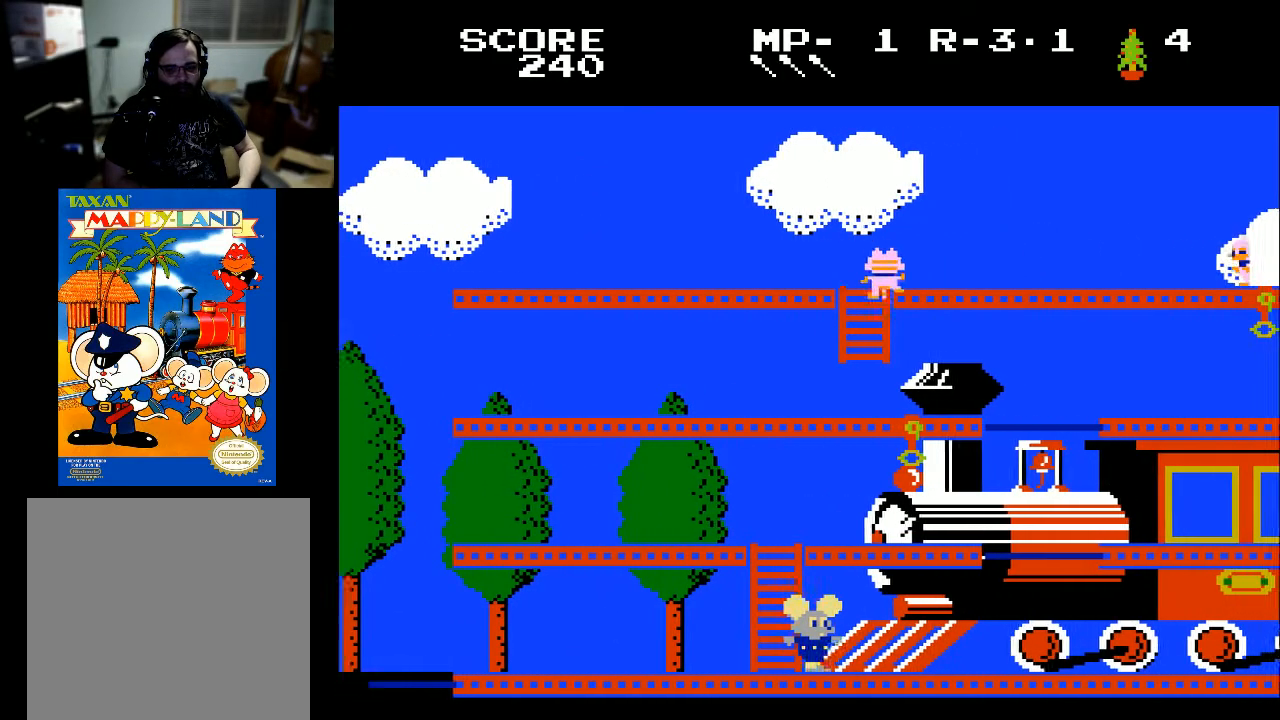
{"buttons": ["DPAD_RIGHT"], "left_stick": "center", "right_stick": "center", "events": []}
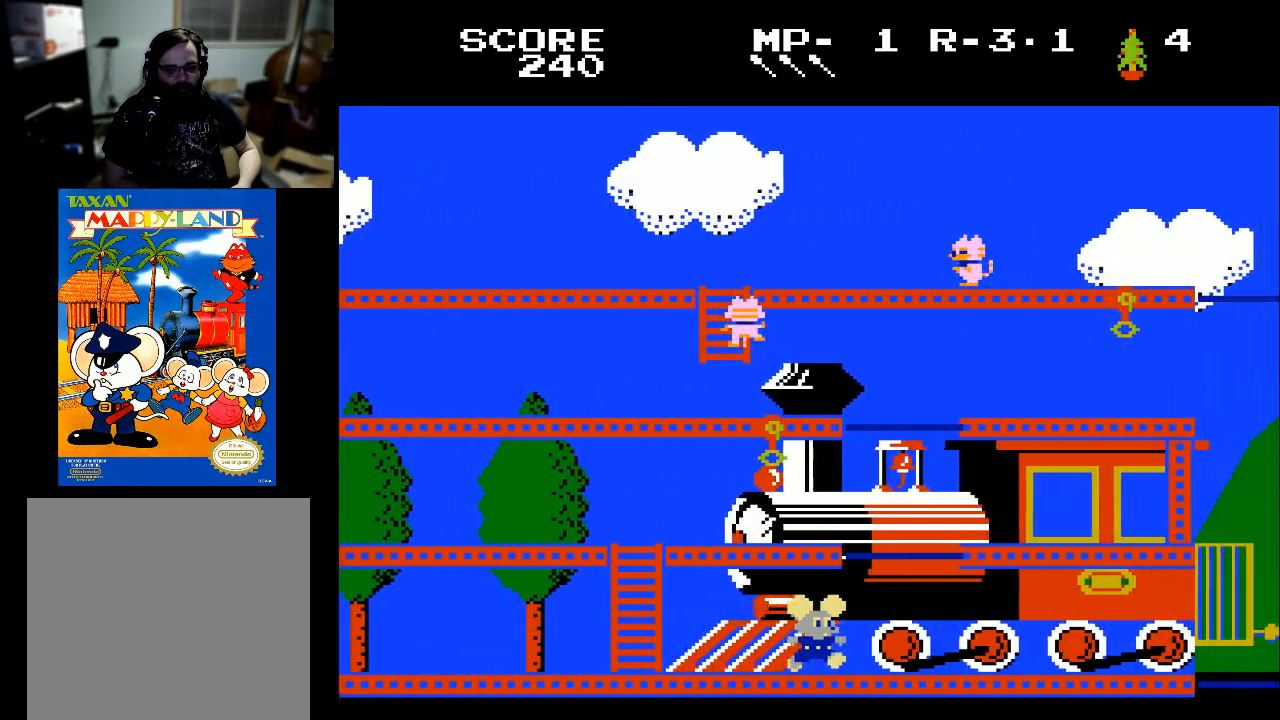
{"buttons": ["DPAD_RIGHT"], "left_stick": "center", "right_stick": "center", "events": []}
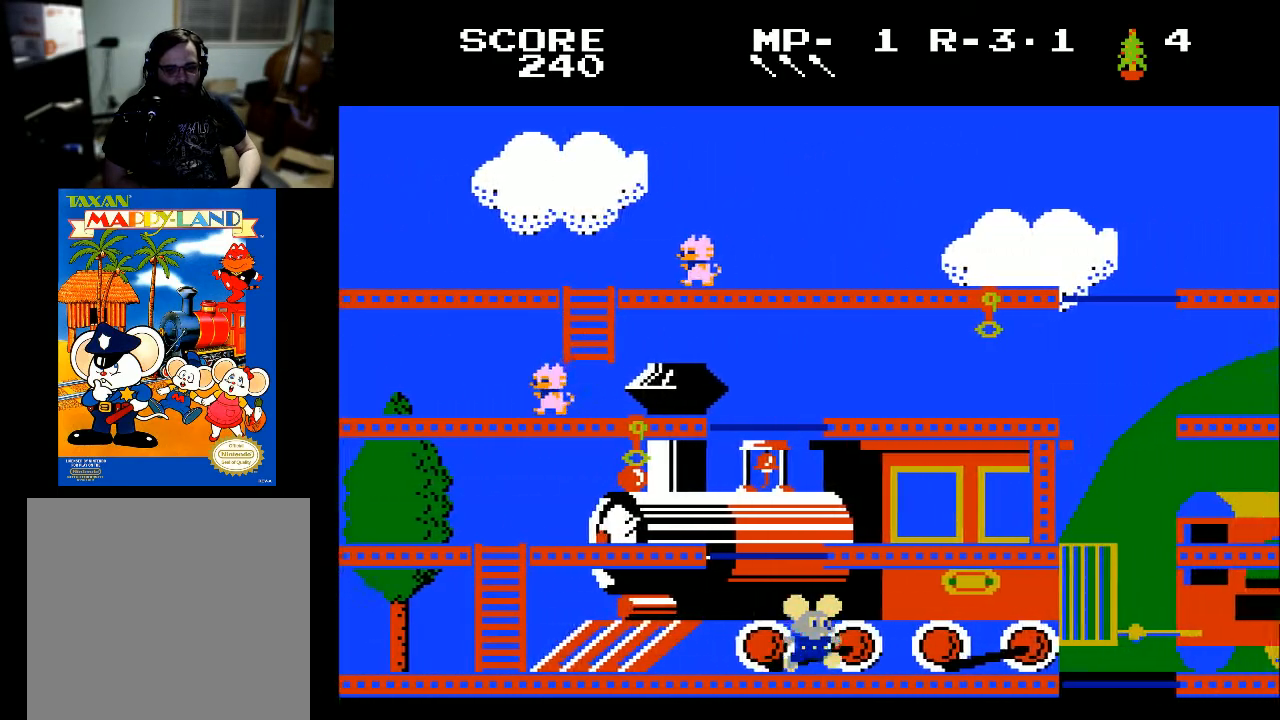
{"buttons": ["DPAD_RIGHT"], "left_stick": "center", "right_stick": "center", "events": []}
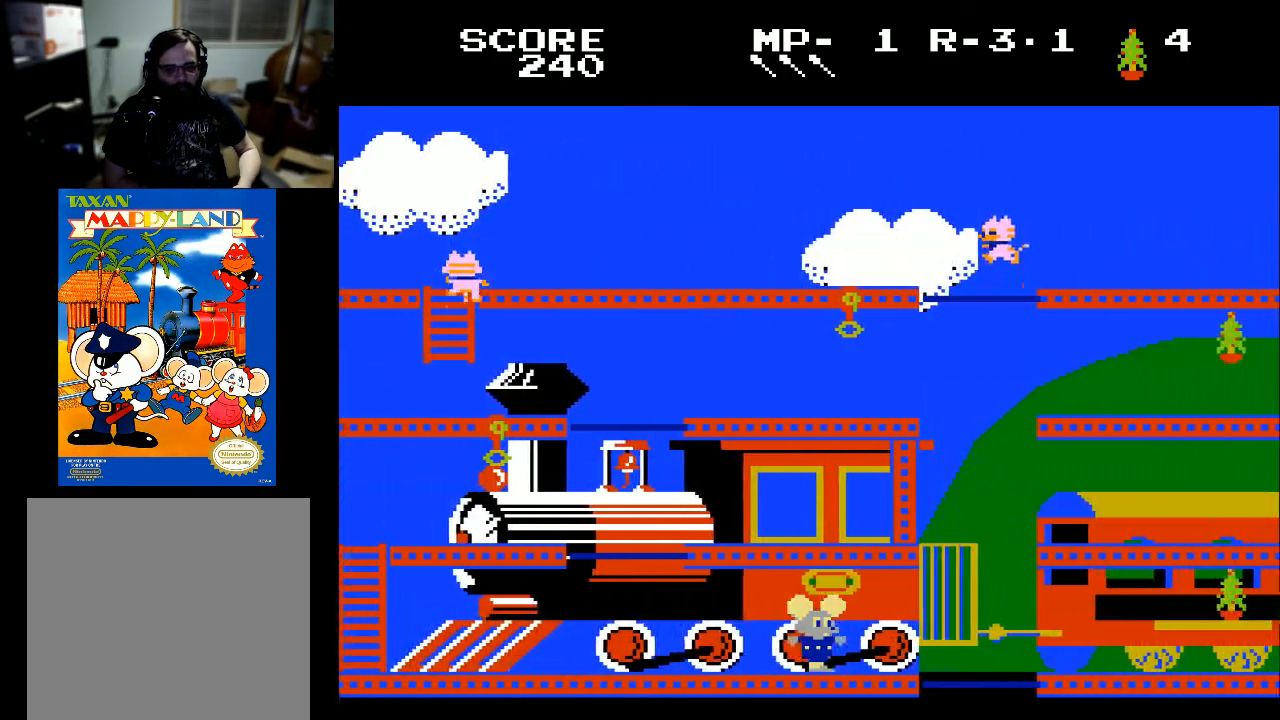
{"buttons": ["DPAD_RIGHT"], "left_stick": "center", "right_stick": "center", "events": []}